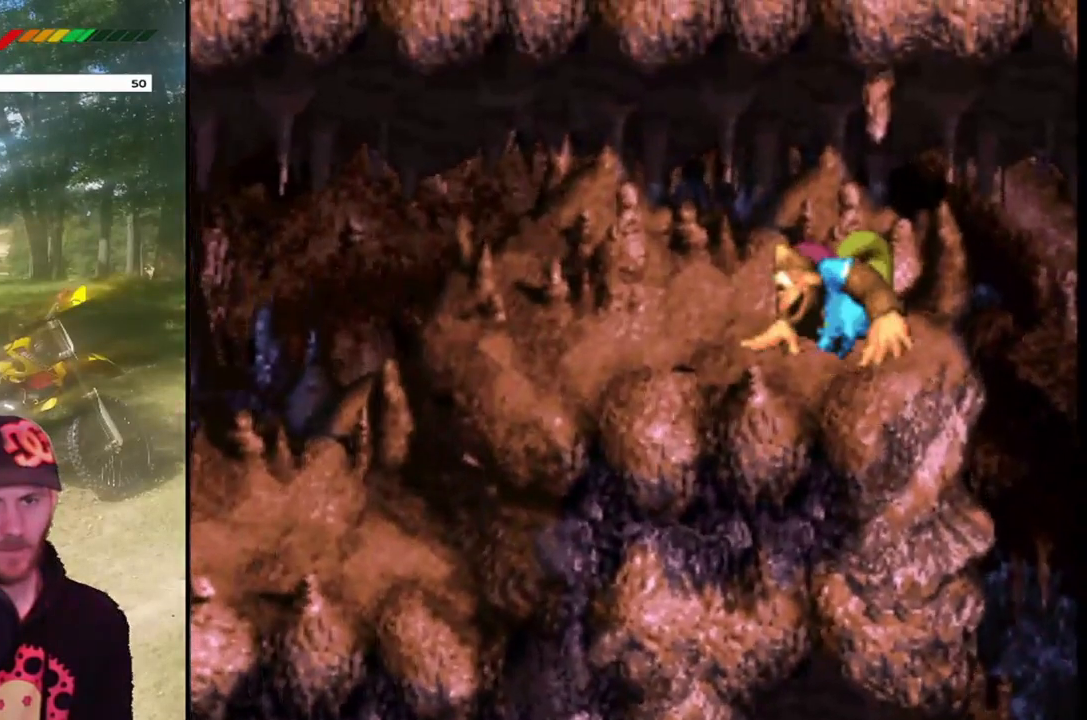
Gameplay with a controller (PlayStation layout); each line is a JSON object with the inputs held at the frame after it. "events" lists button and stick changes between this image and that frame as [ms after this image, input, new state], when the widget could be followed in between. Not read: L3 R3 left_stick right_stick.
{"buttons": ["DPAD_LEFT"], "events": [[467, "DPAD_LEFT", "down"]]}
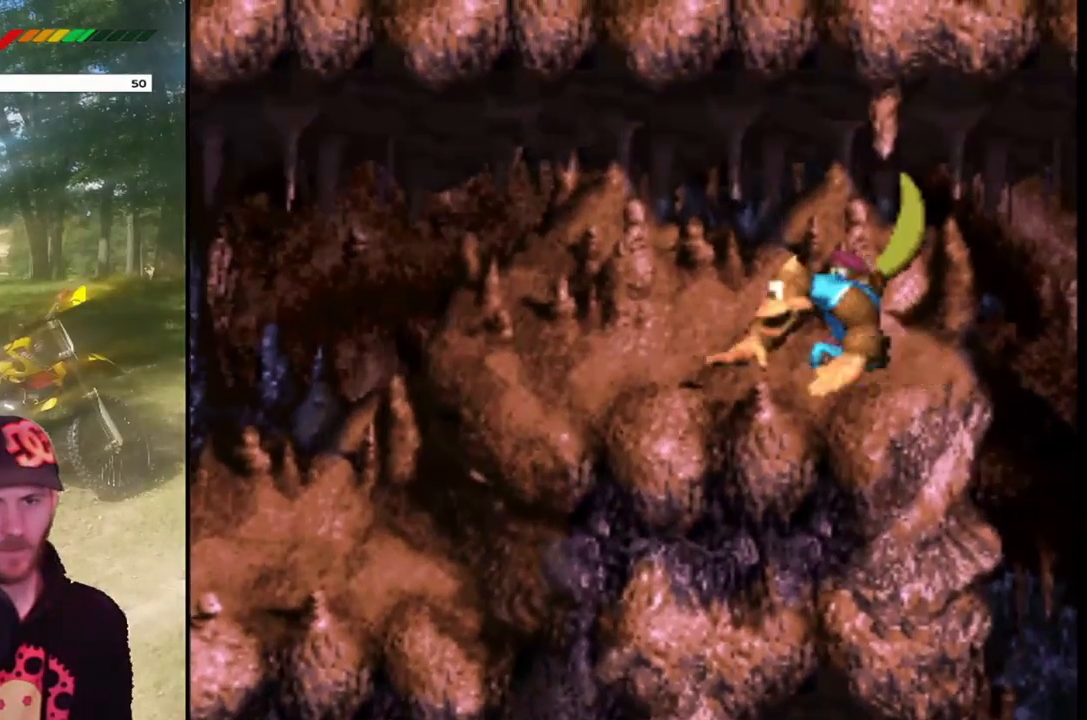
{"buttons": ["SQUARE", "DPAD_LEFT"], "events": [[167, "DPAD_LEFT", "up"], [501, "DPAD_LEFT", "down"], [501, "SQUARE", "down"]]}
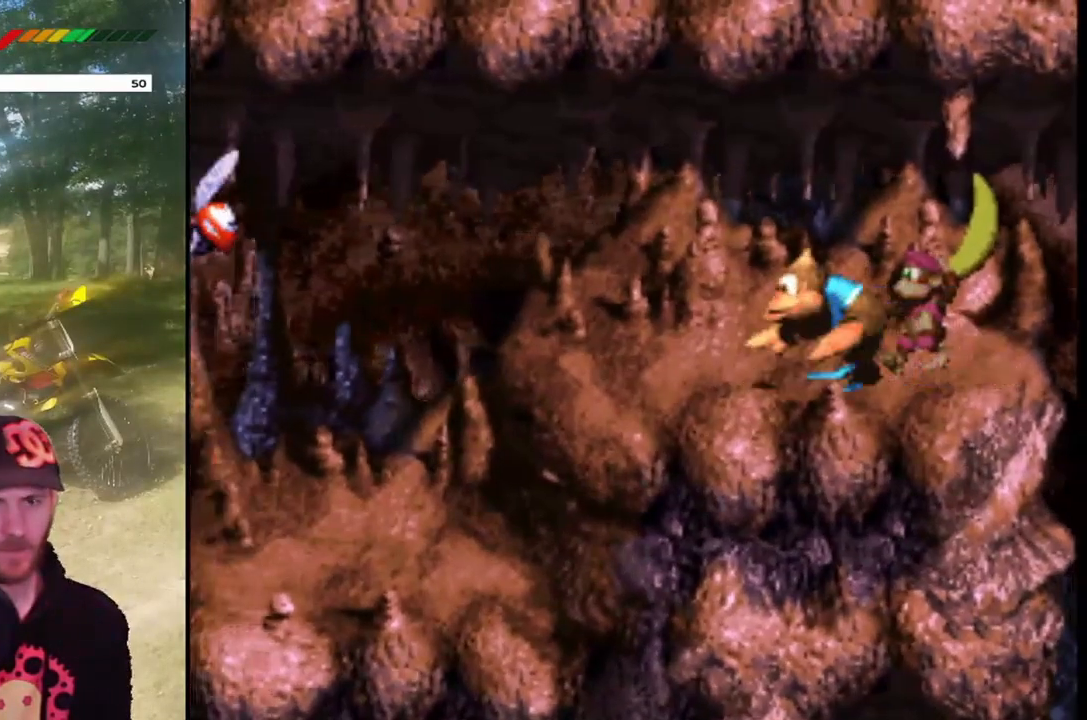
{"buttons": ["SQUARE"], "events": [[267, "DPAD_LEFT", "up"]]}
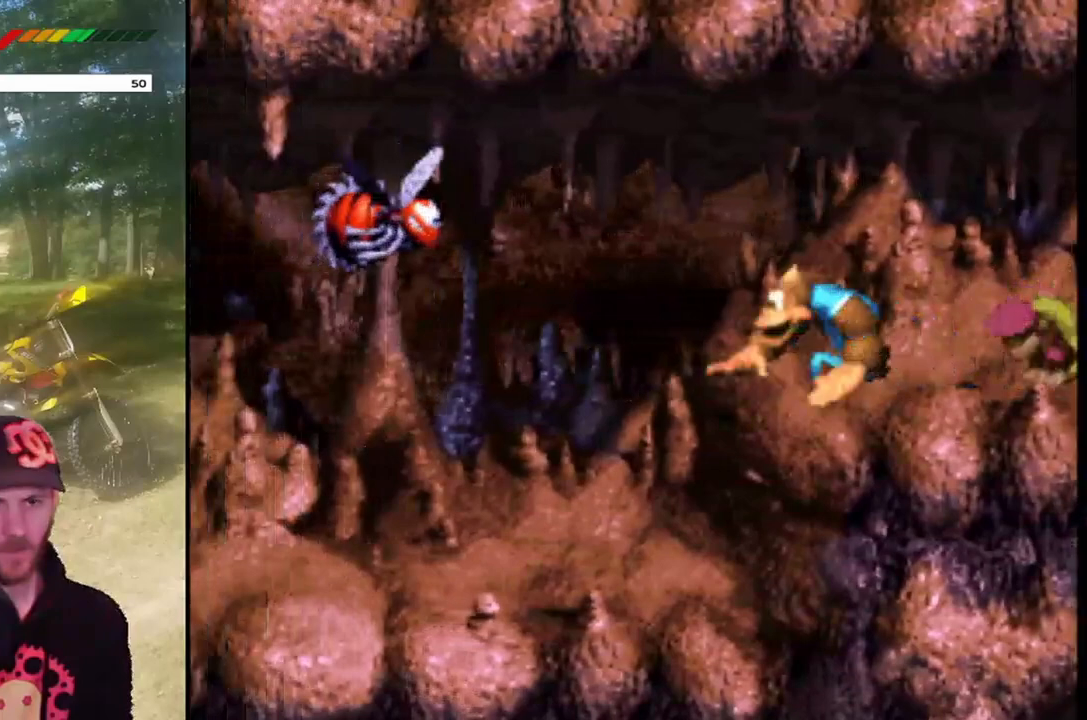
{"buttons": ["SQUARE"], "events": []}
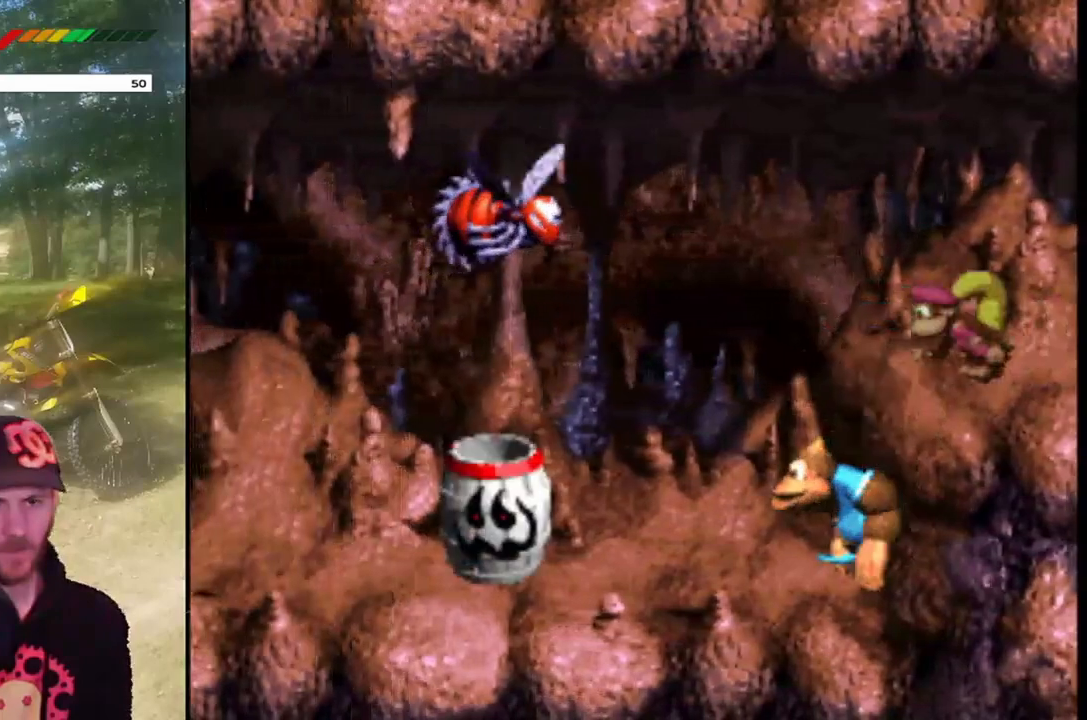
{"buttons": ["SQUARE"], "events": []}
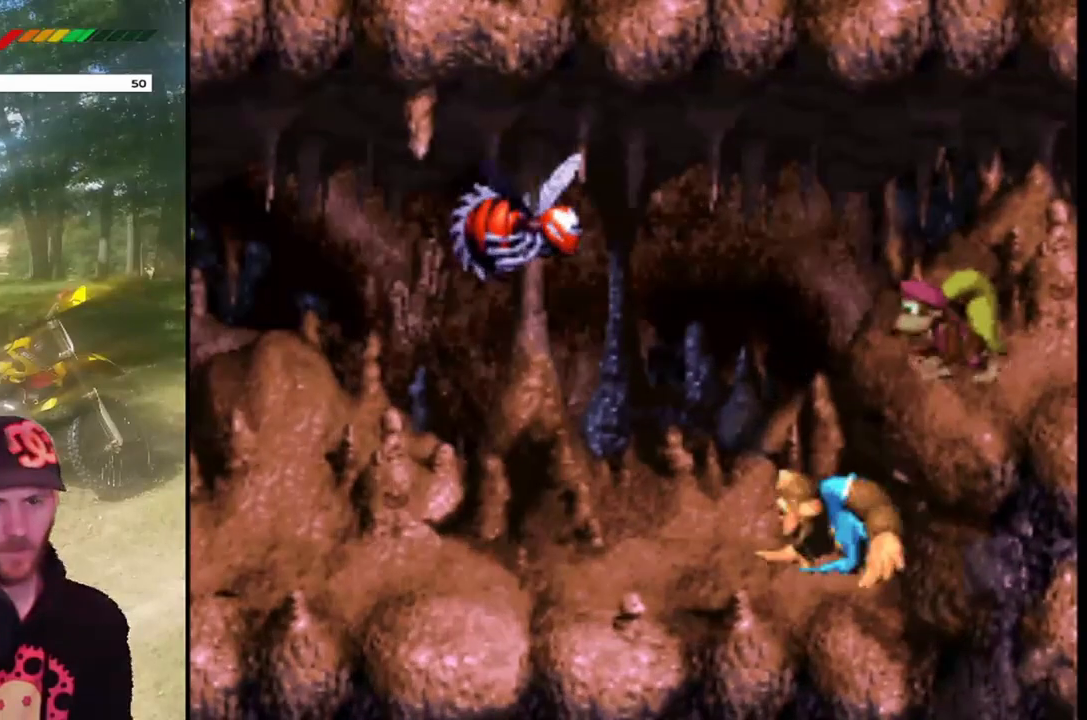
{"buttons": ["SQUARE", "DPAD_LEFT"], "events": [[434, "DPAD_LEFT", "down"]]}
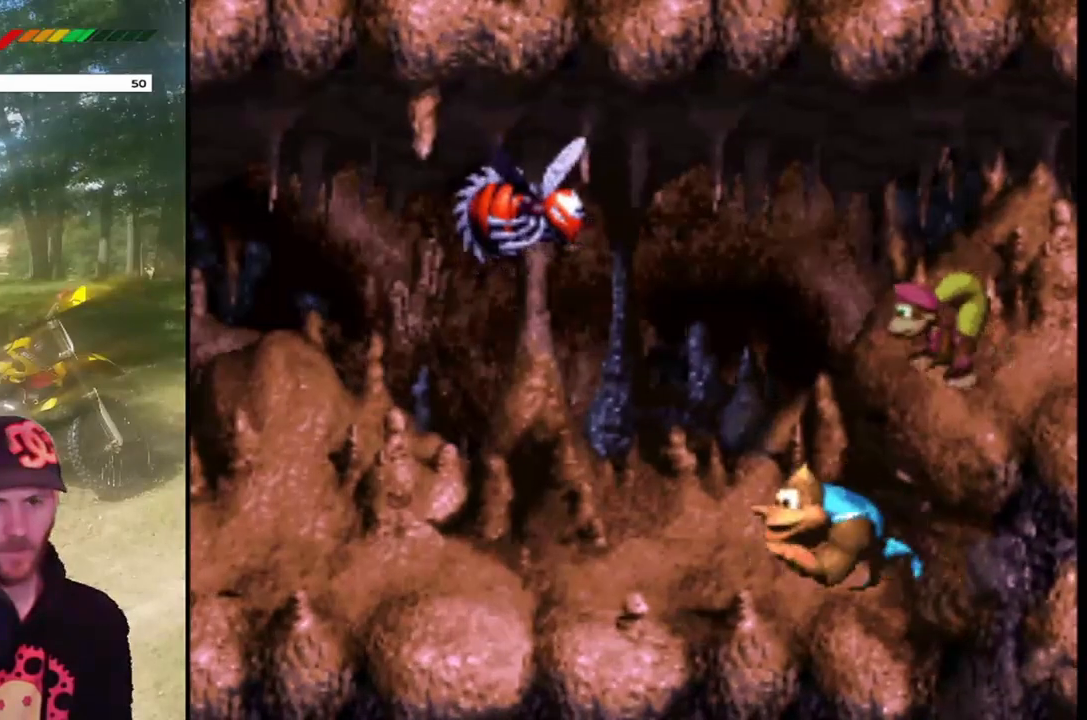
{"buttons": ["SQUARE"], "events": [[33, "DPAD_LEFT", "up"]]}
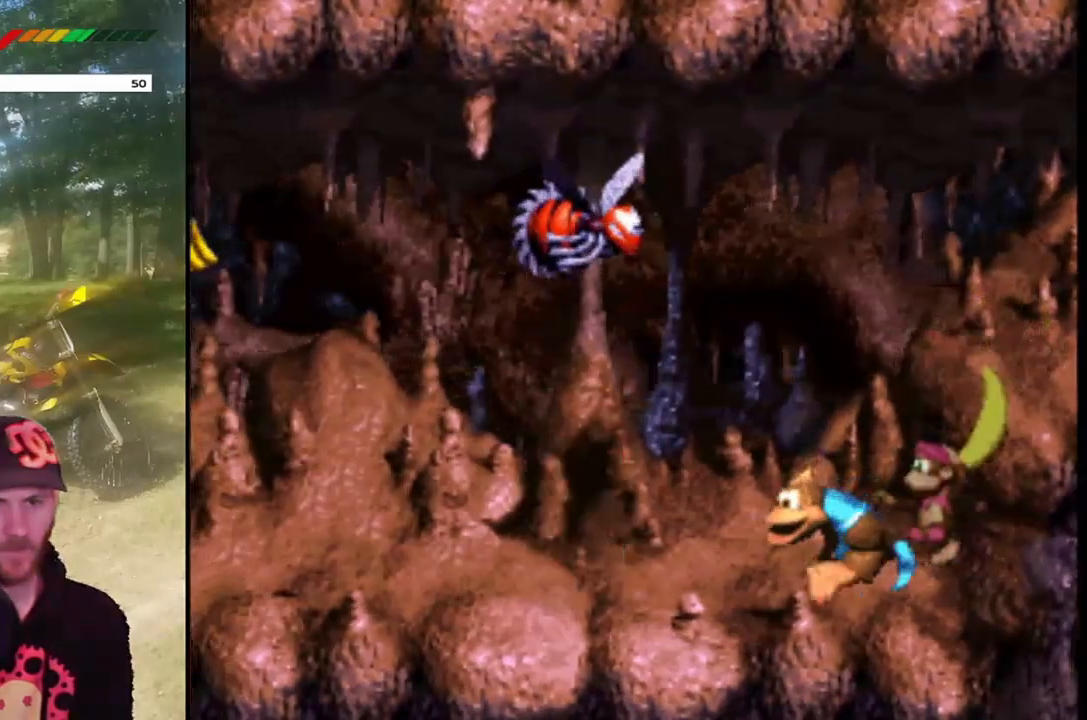
{"buttons": ["SQUARE"], "events": []}
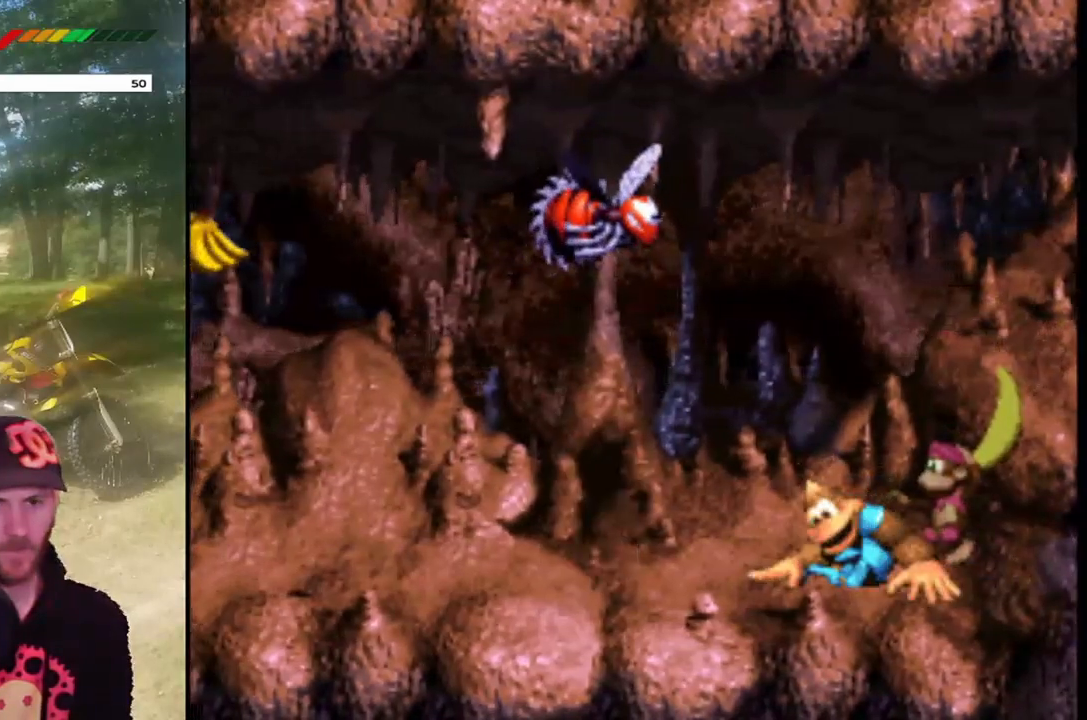
{"buttons": ["SQUARE"], "events": []}
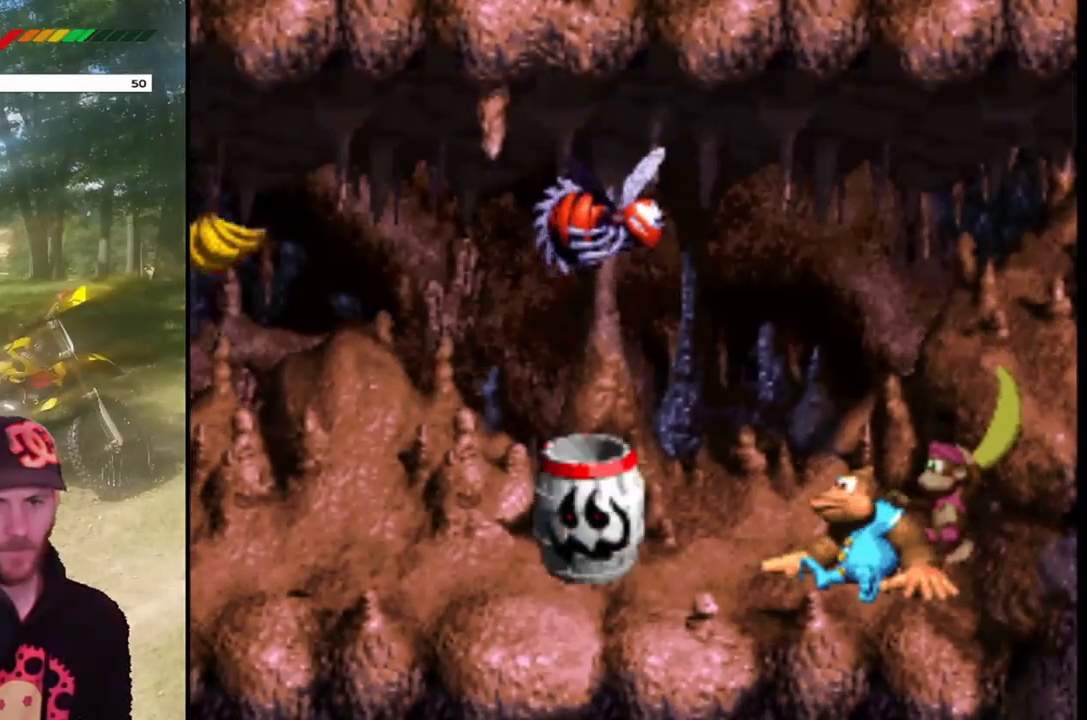
{"buttons": ["SQUARE", "DPAD_LEFT"], "events": [[167, "DPAD_LEFT", "down"]]}
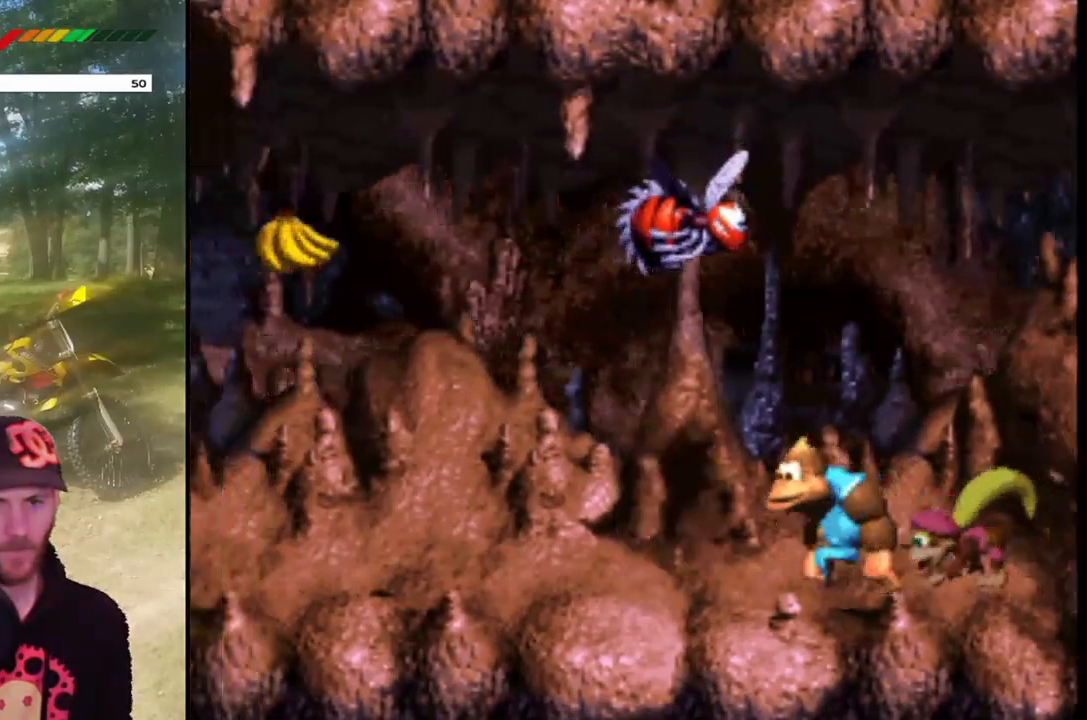
{"buttons": ["SQUARE", "DPAD_LEFT"], "events": []}
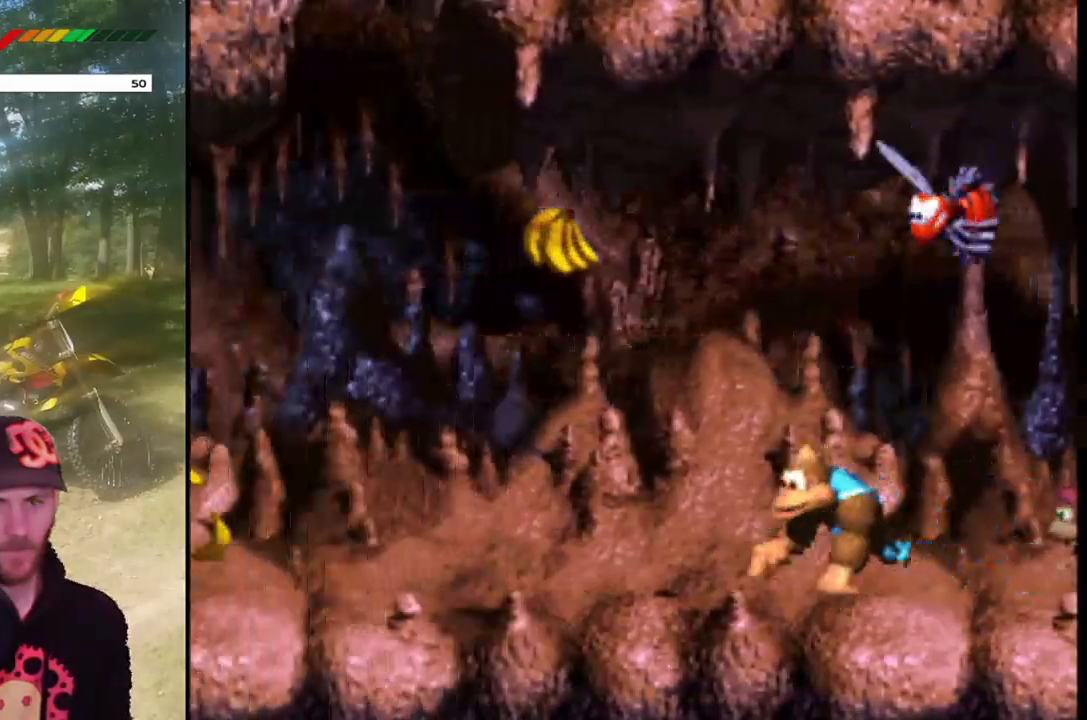
{"buttons": ["SQUARE"], "events": [[100, "CROSS", "down"], [367, "CROSS", "up"], [501, "DPAD_LEFT", "up"]]}
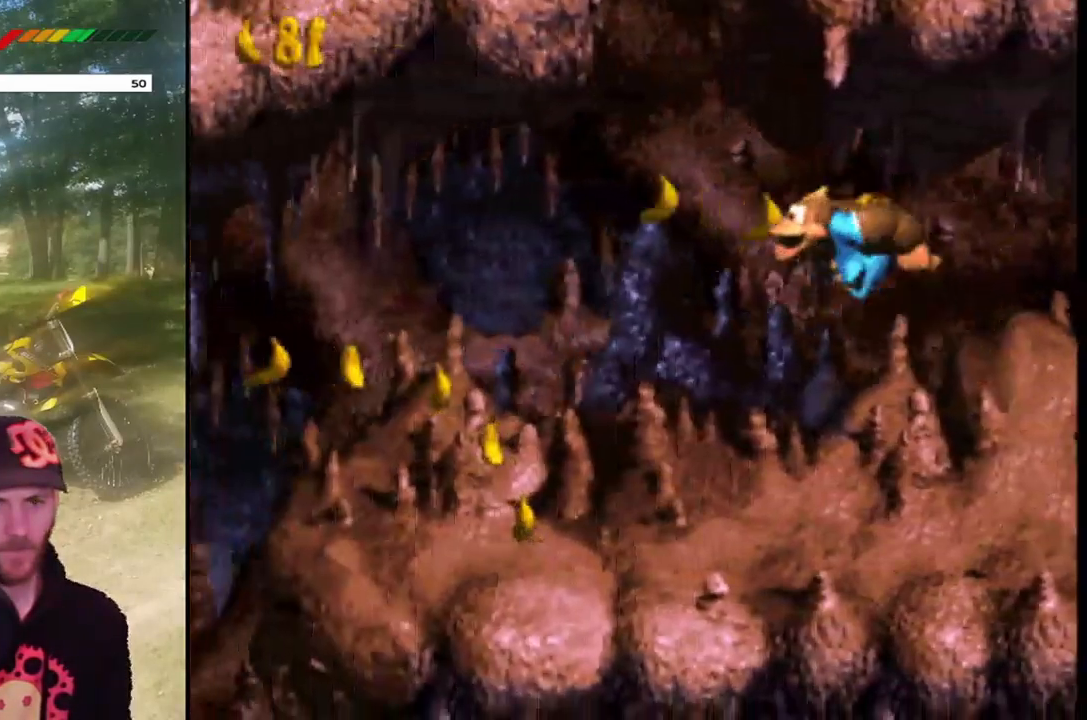
{"buttons": ["SQUARE", "DPAD_LEFT"], "events": [[300, "DPAD_LEFT", "down"]]}
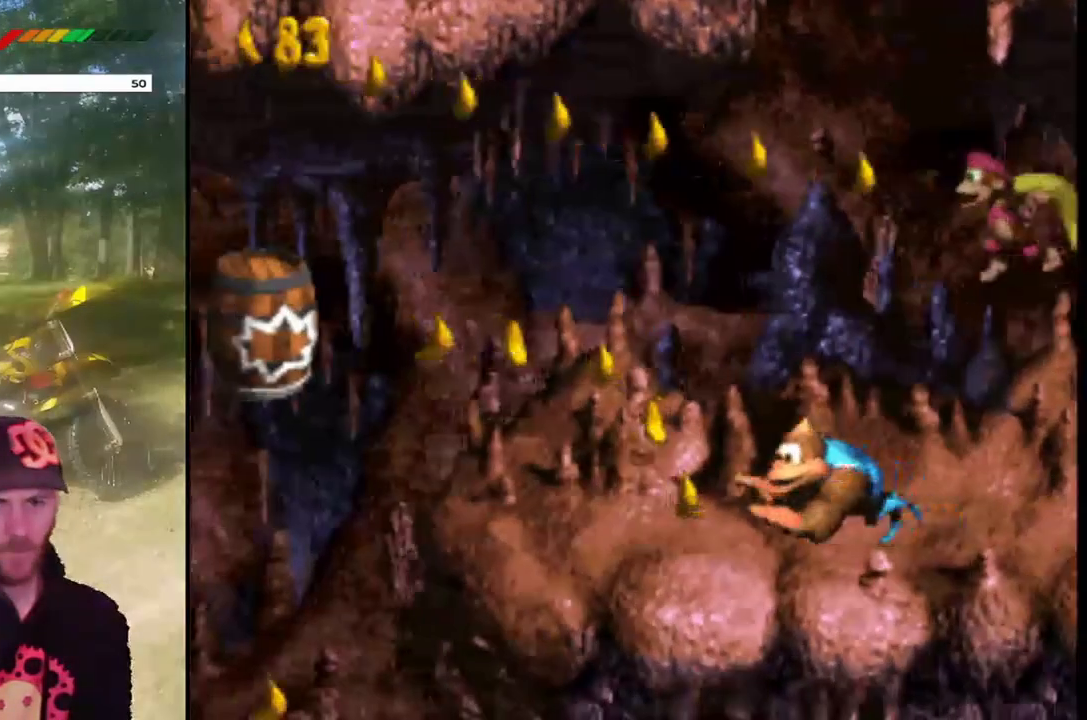
{"buttons": ["SQUARE"], "events": [[34, "DPAD_LEFT", "up"]]}
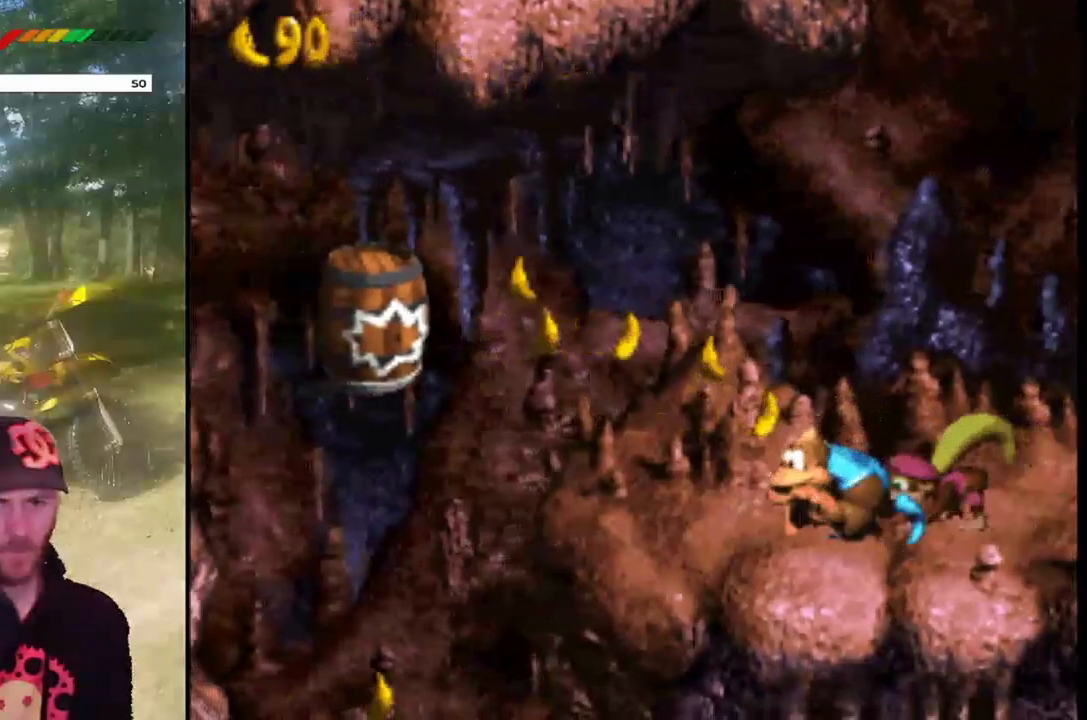
{"buttons": ["SQUARE"], "events": [[133, "DPAD_LEFT", "down"], [200, "DPAD_LEFT", "up"]]}
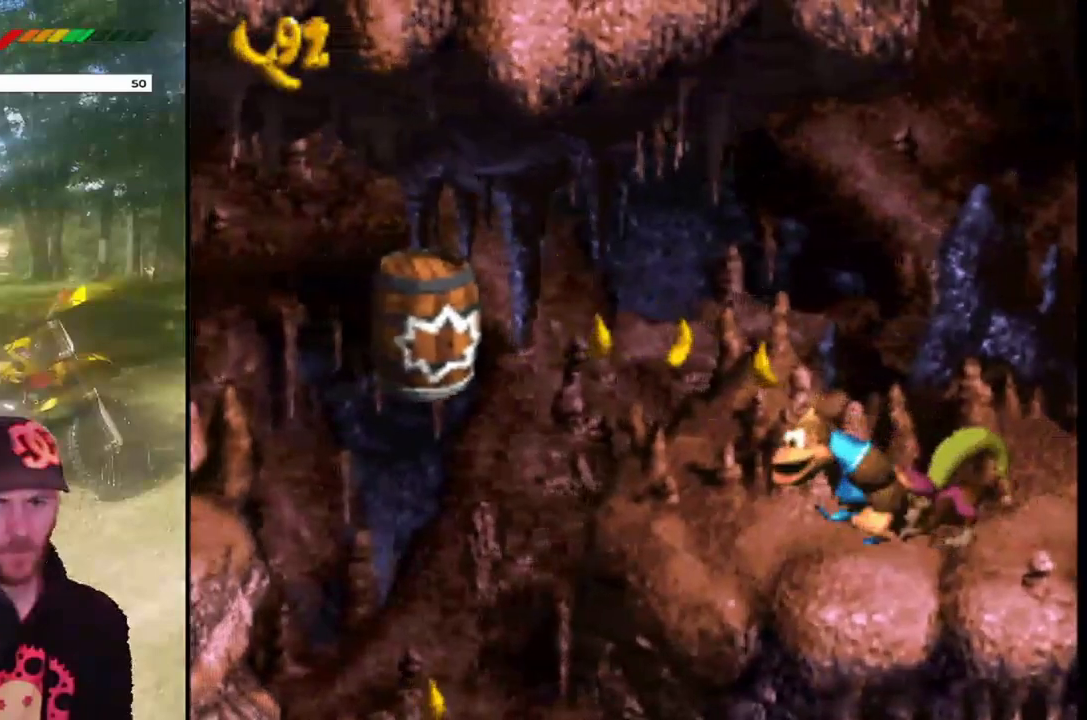
{"buttons": ["SQUARE"], "events": [[234, "DPAD_LEFT", "down"], [301, "DPAD_LEFT", "up"]]}
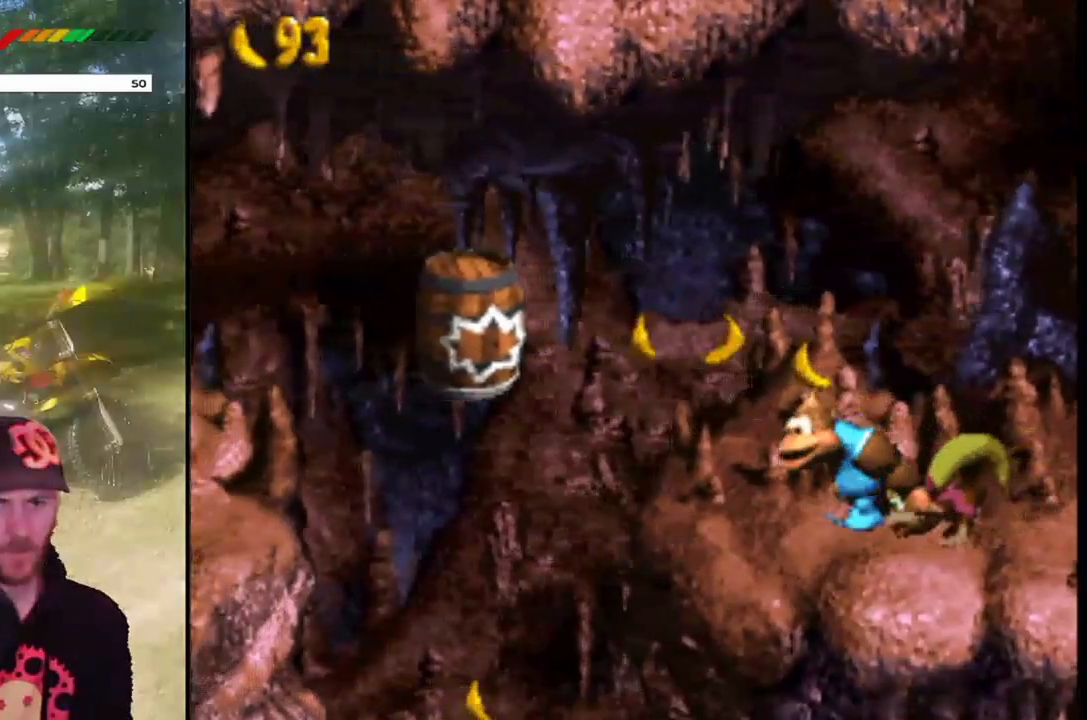
{"buttons": ["SQUARE"], "events": [[334, "DPAD_LEFT", "down"], [400, "DPAD_LEFT", "up"]]}
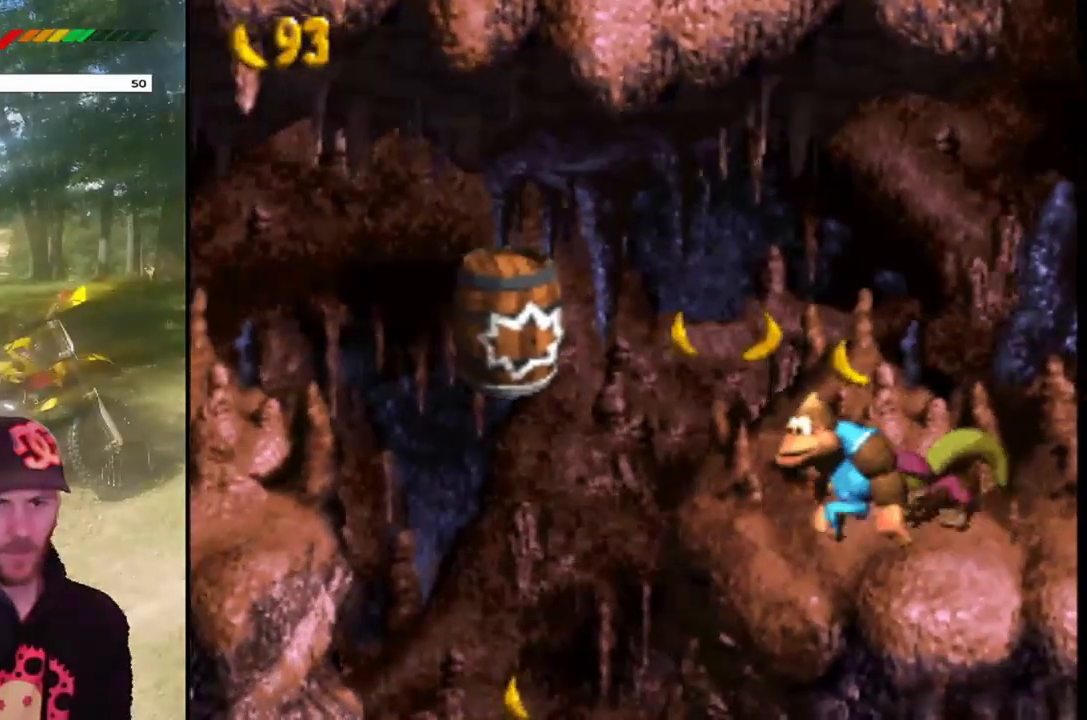
{"buttons": ["SQUARE"], "events": []}
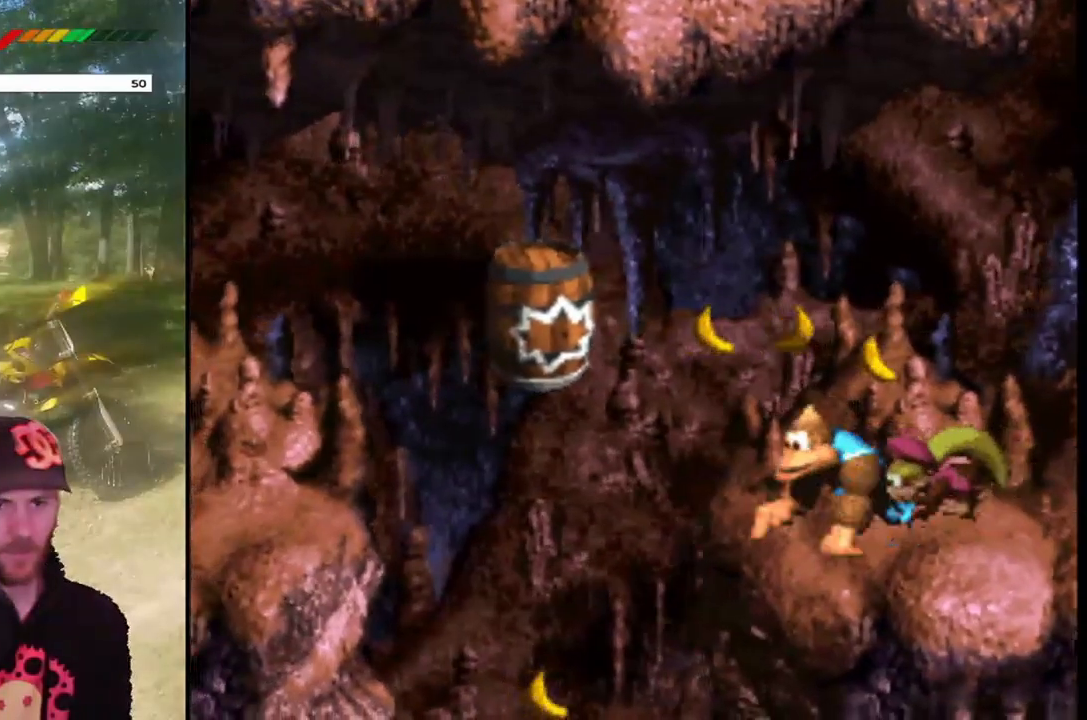
{"buttons": ["SQUARE"], "events": []}
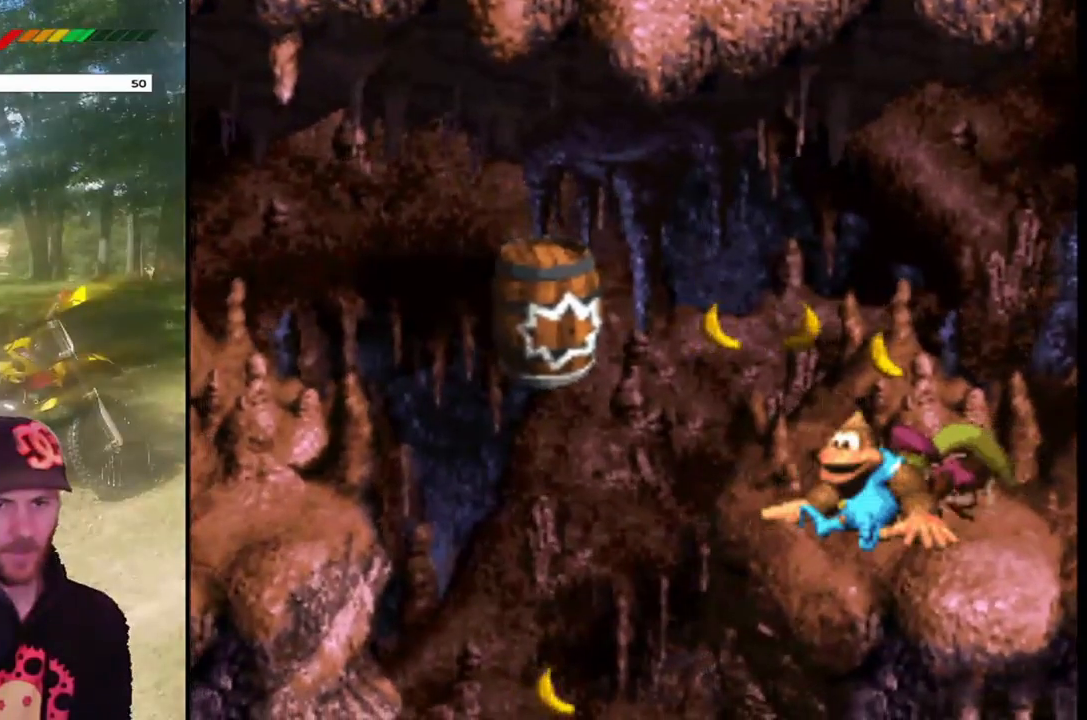
{"buttons": ["SQUARE"], "events": []}
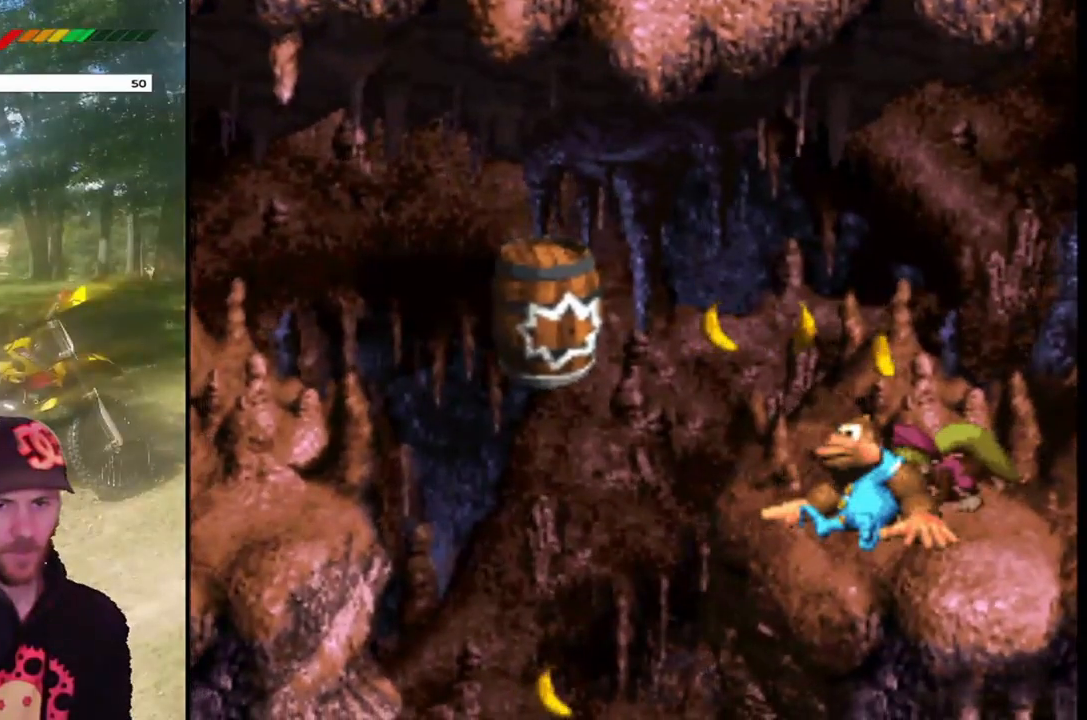
{"buttons": ["CIRCLE"], "events": [[167, "SQUARE", "up"], [434, "CIRCLE", "down"]]}
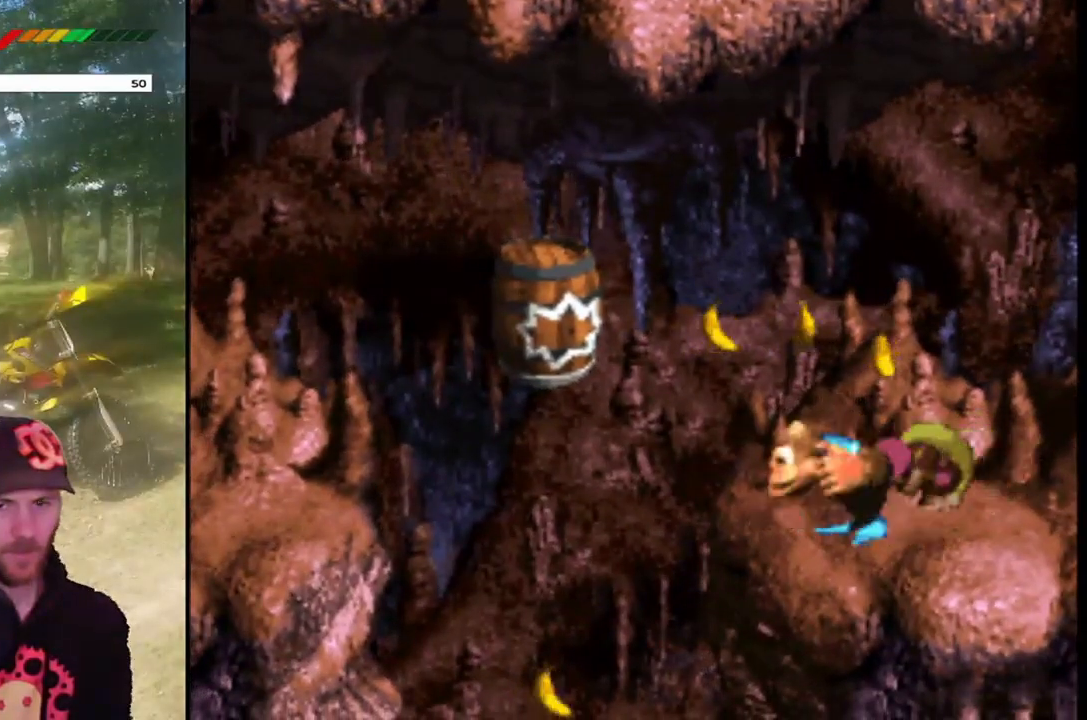
{"buttons": [], "events": [[67, "CIRCLE", "up"]]}
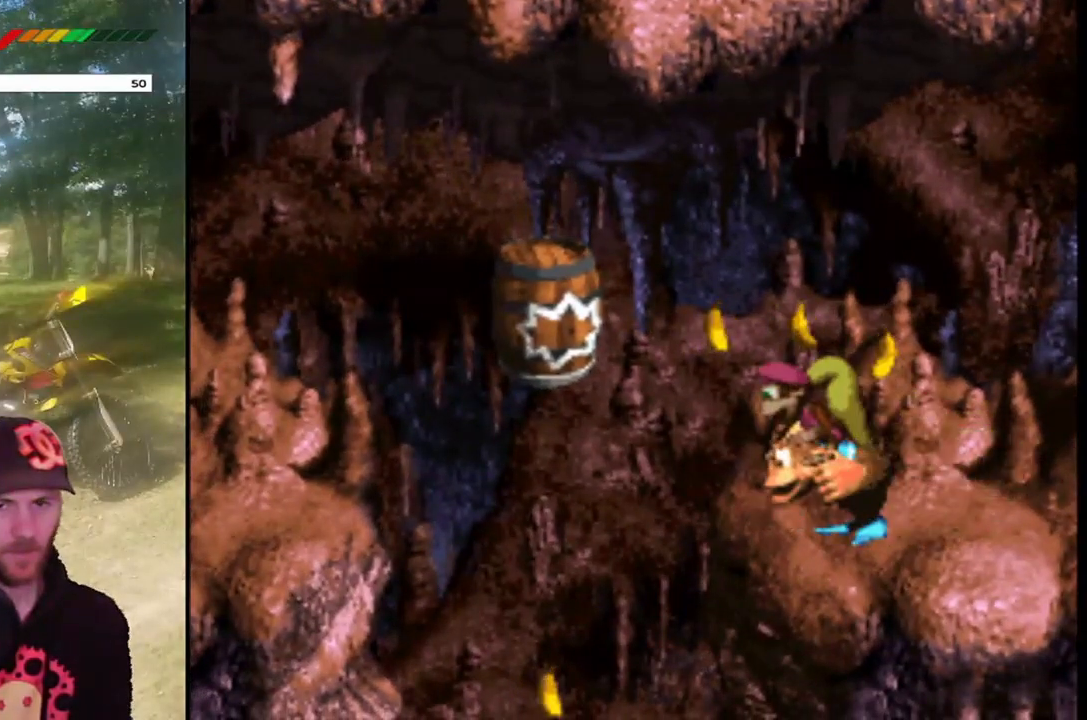
{"buttons": [], "events": []}
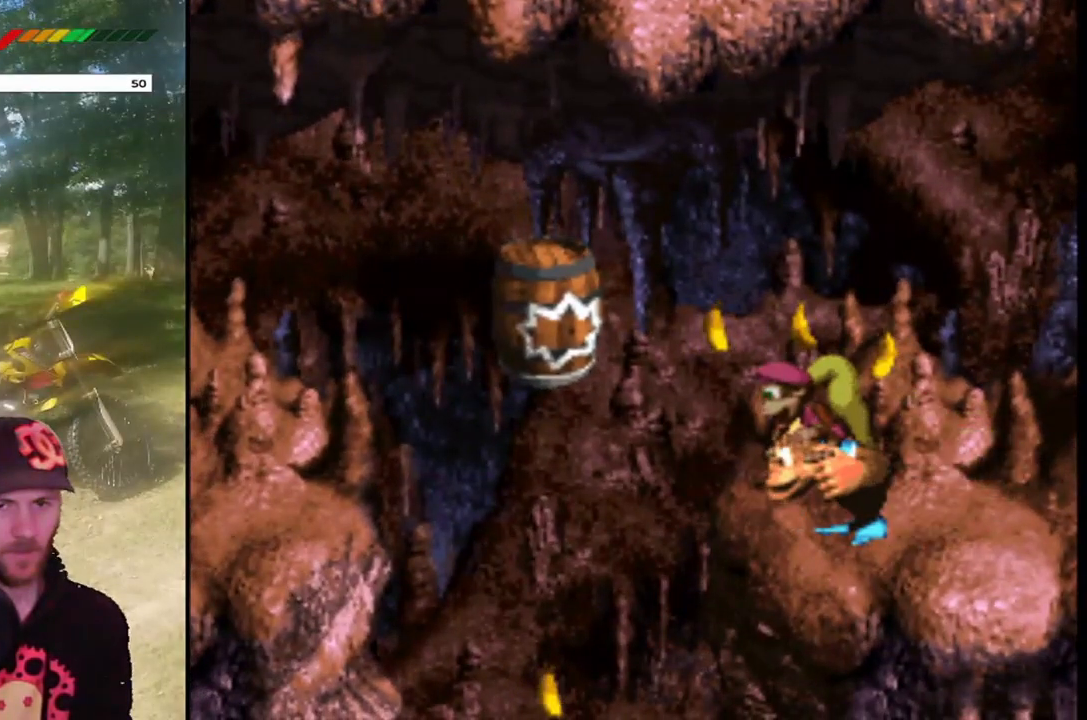
{"buttons": [], "events": []}
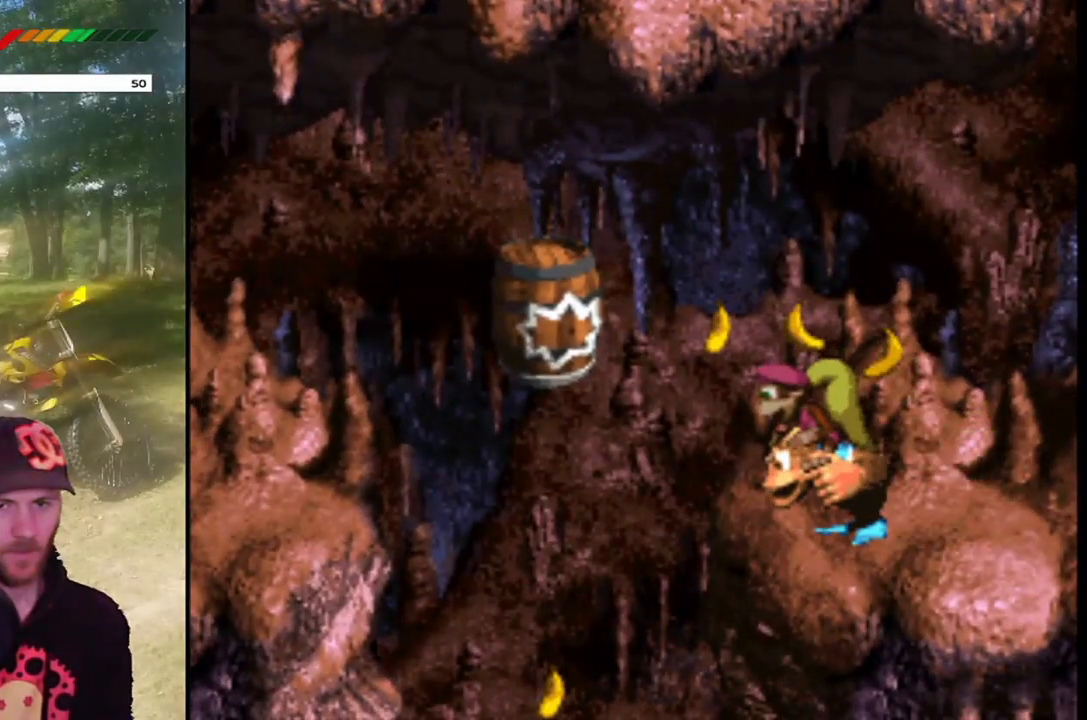
{"buttons": [], "events": []}
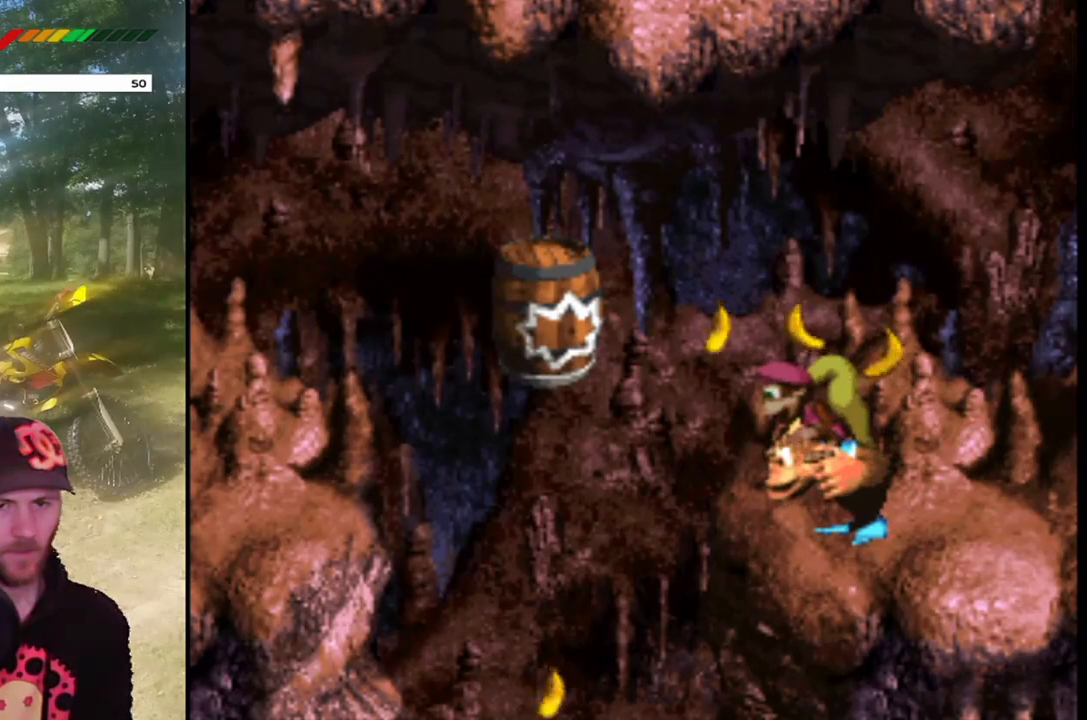
{"buttons": [], "events": []}
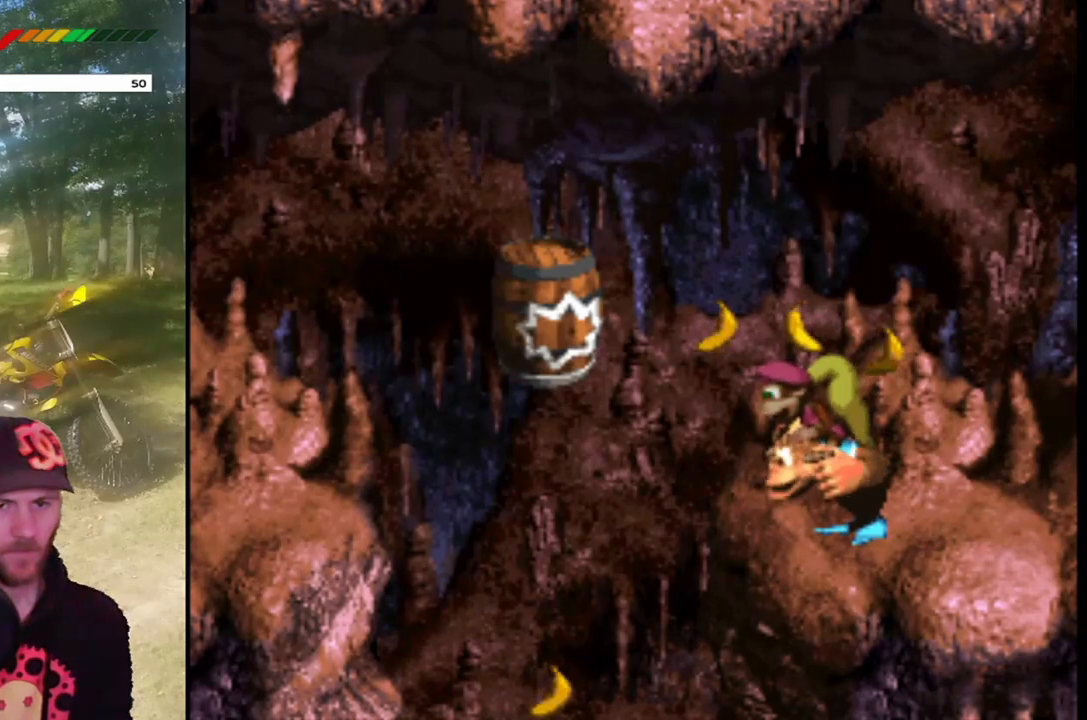
{"buttons": [], "events": []}
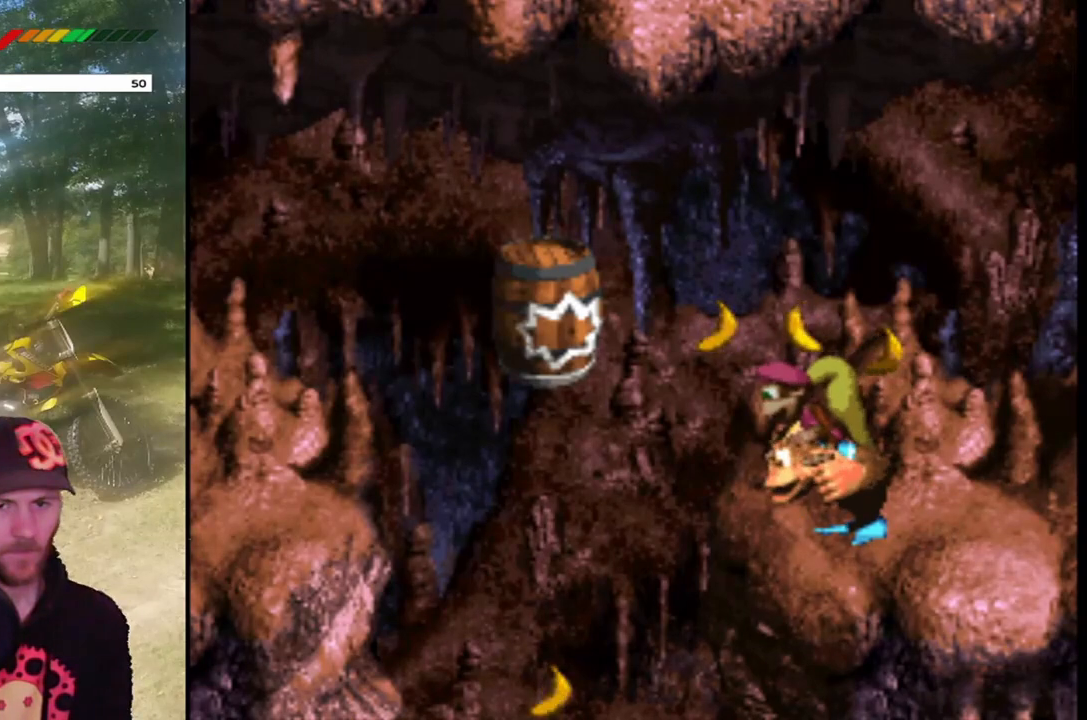
{"buttons": ["DPAD_LEFT"], "events": [[100, "CROSS", "down"], [134, "DPAD_LEFT", "down"], [267, "CROSS", "up"]]}
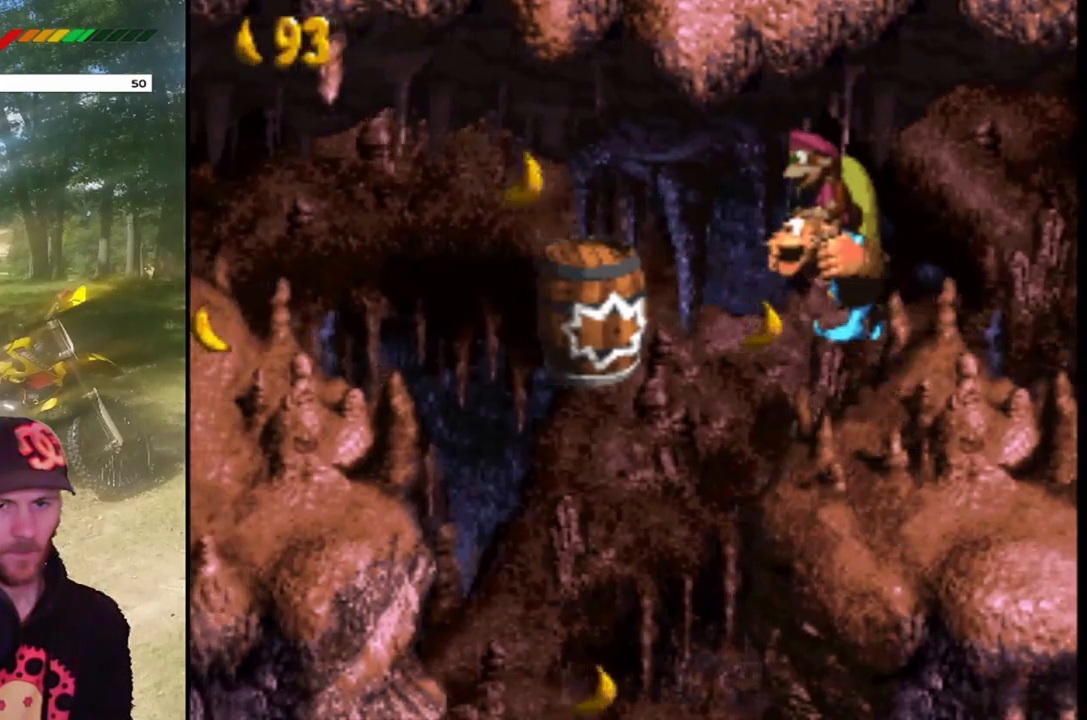
{"buttons": ["CROSS", "SQUARE", "DPAD_UP", "DPAD_LEFT"], "events": [[267, "DPAD_UP", "down"], [300, "CROSS", "down"], [400, "SQUARE", "down"]]}
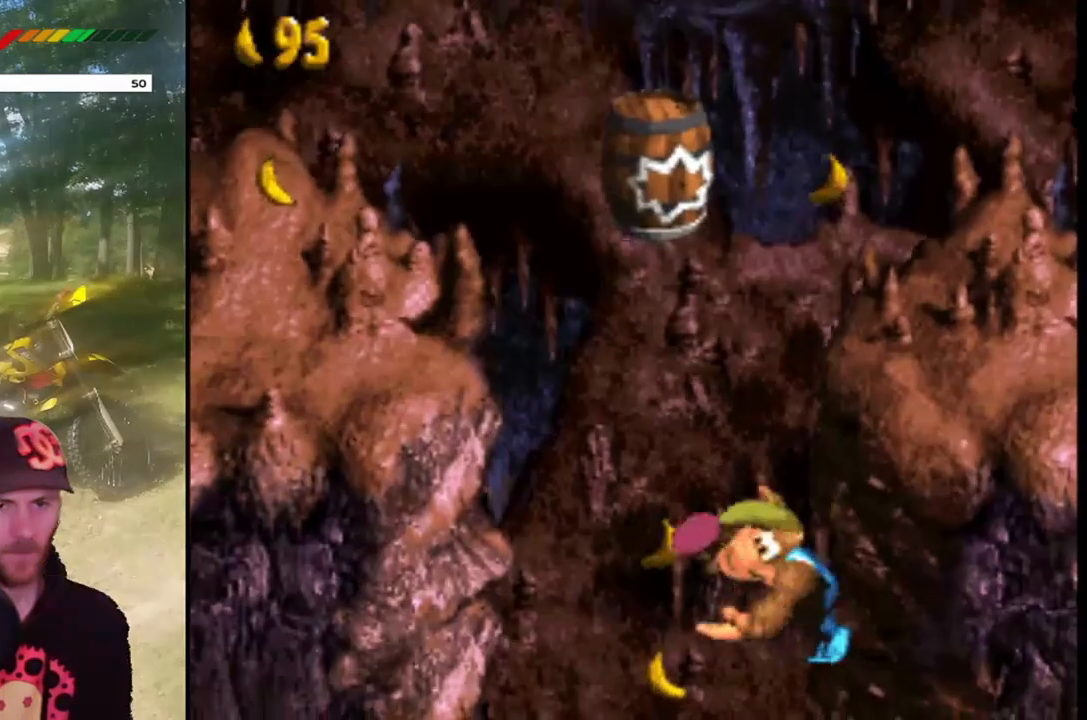
{"buttons": ["CROSS", "SQUARE", "DPAD_UP", "DPAD_LEFT"], "events": []}
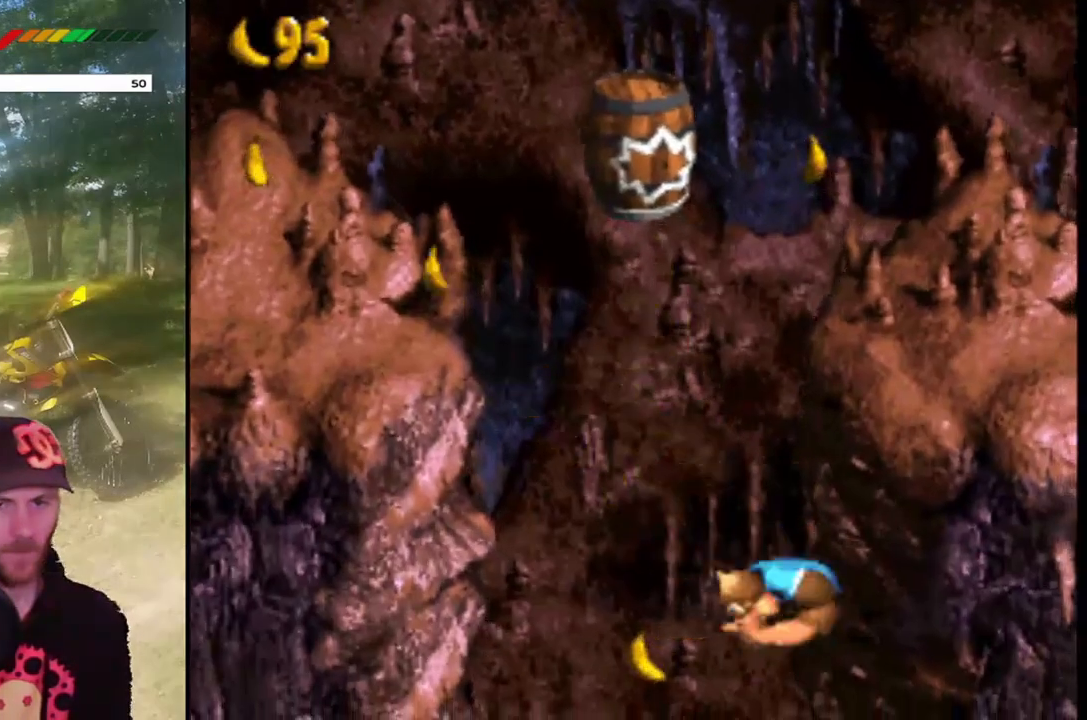
{"buttons": ["CROSS", "SQUARE", "DPAD_LEFT"], "events": [[467, "DPAD_UP", "up"]]}